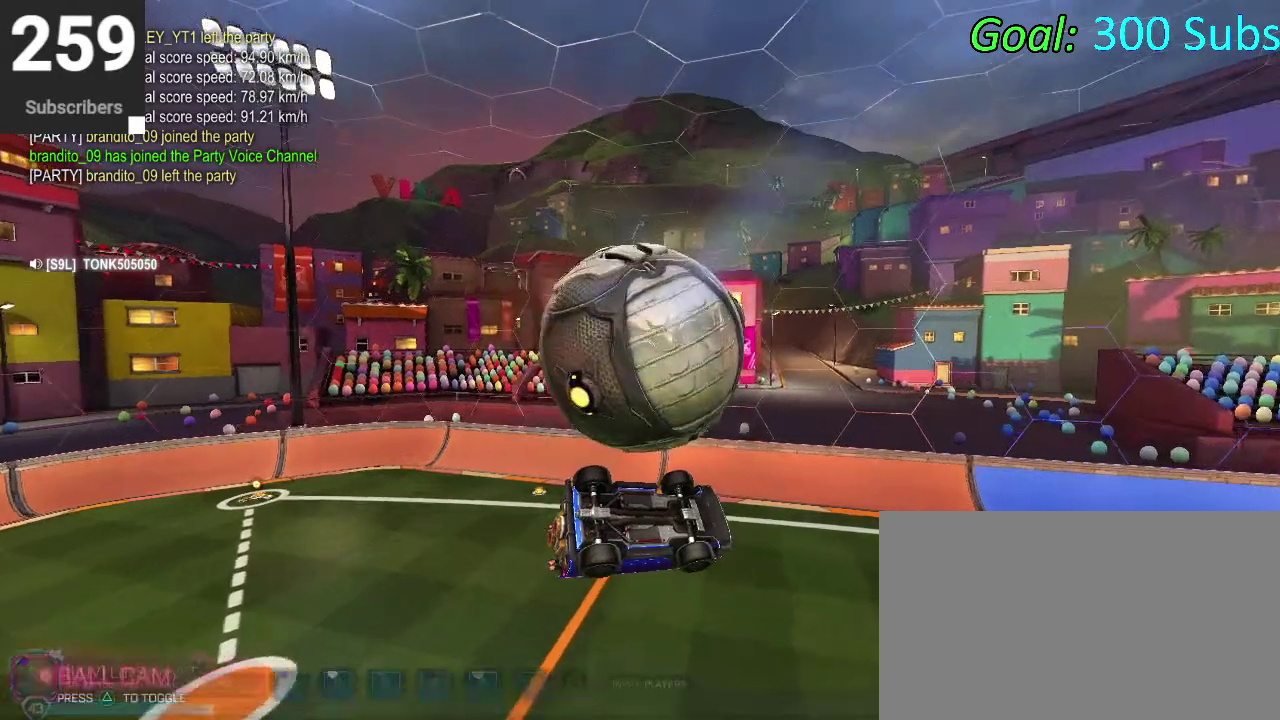
Gameplay with a controller (PlayStation layout); each line is a JSON object with the inputs held at the frame after it. "events" lists button and stick changes between this image and that frame as [ms after this image, input, new state], when the widget could be followed in between. Not read: L1 R1.
{"buttons": ["CIRCLE", "R2"], "left_stick": "left", "right_stick": "center"}
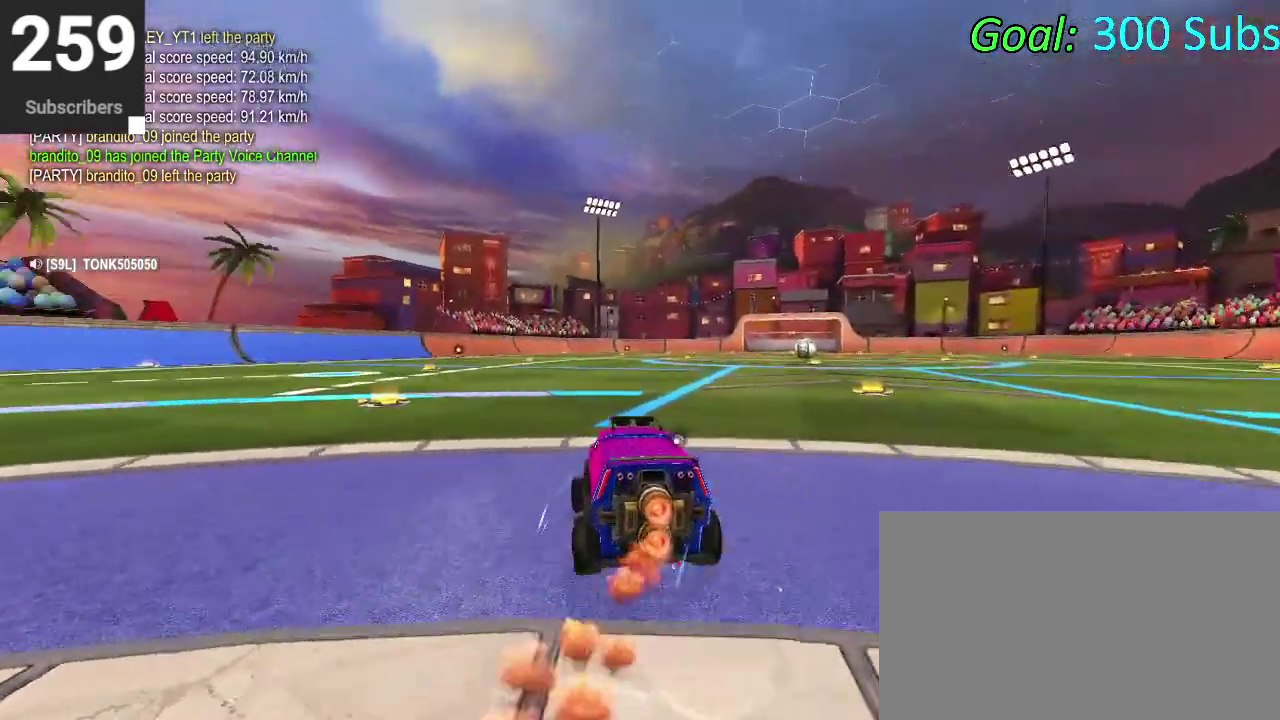
{"buttons": ["CIRCLE", "R2"], "left_stick": "down", "right_stick": "center", "events": [[117, "CROSS", "down"], [167, "left_stick", "up"], [300, "left_stick", "right"], [367, "left_stick", "down"], [400, "CROSS", "up"]]}
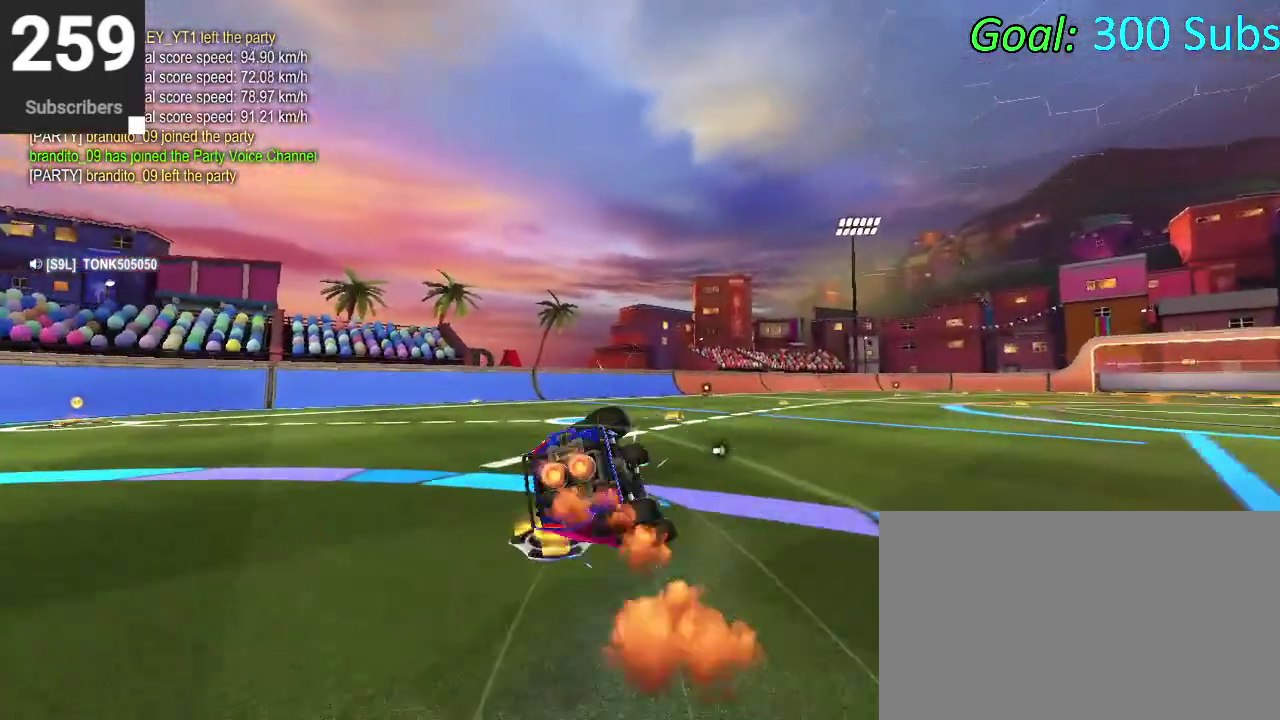
{"buttons": ["CIRCLE", "R2"], "left_stick": "down", "right_stick": "center", "events": [[133, "left_stick", "up-left"], [267, "left_stick", "down"]]}
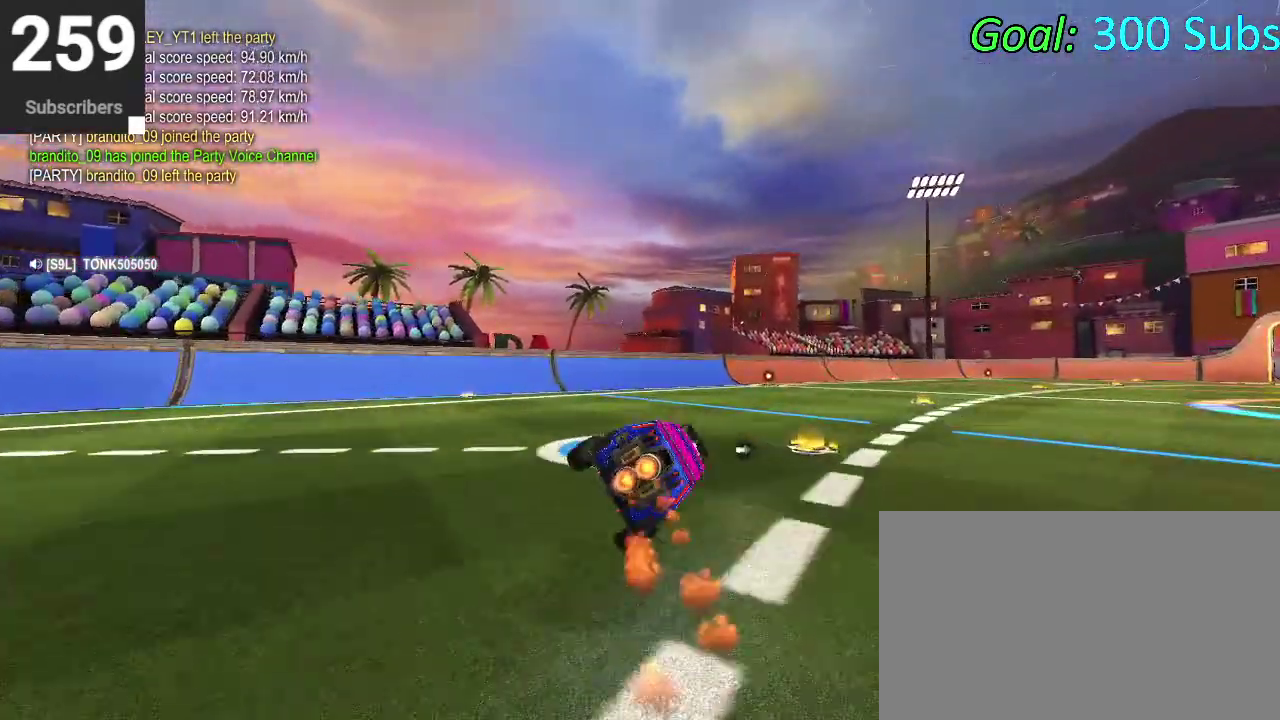
{"buttons": ["R2"], "left_stick": "left", "right_stick": "center", "events": [[17, "left_stick", "down-left"], [133, "left_stick", "center"], [250, "left_stick", "left"], [317, "left_stick", "center"], [467, "CIRCLE", "up"], [467, "left_stick", "left"]]}
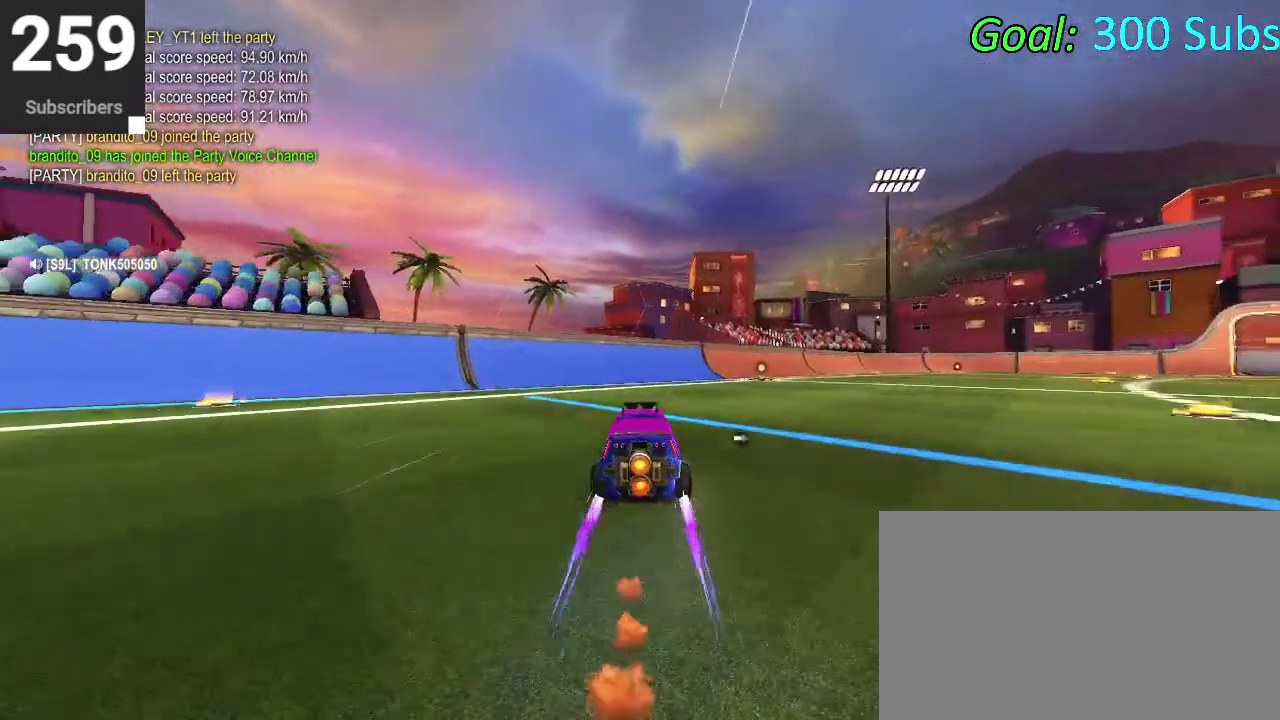
{"buttons": [], "left_stick": "center", "right_stick": "center", "events": [[67, "R2", "up"], [100, "left_stick", "center"], [133, "L2", "down"], [300, "DPAD_DOWN", "down"], [300, "L2", "up"], [300, "TRIANGLE", "down"], [350, "DPAD_DOWN", "up"], [367, "TRIANGLE", "up"]]}
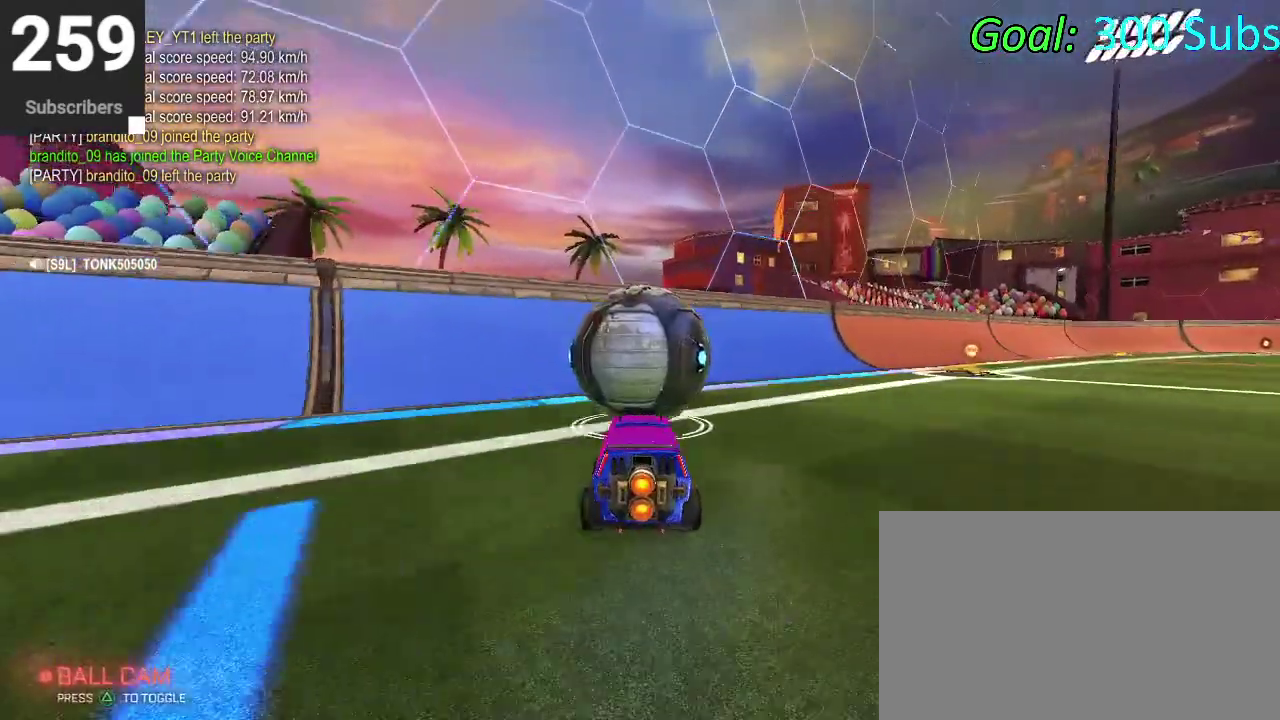
{"buttons": ["CIRCLE", "R2"], "left_stick": "center", "right_stick": "center", "events": [[200, "R2", "down"], [300, "CIRCLE", "down"]]}
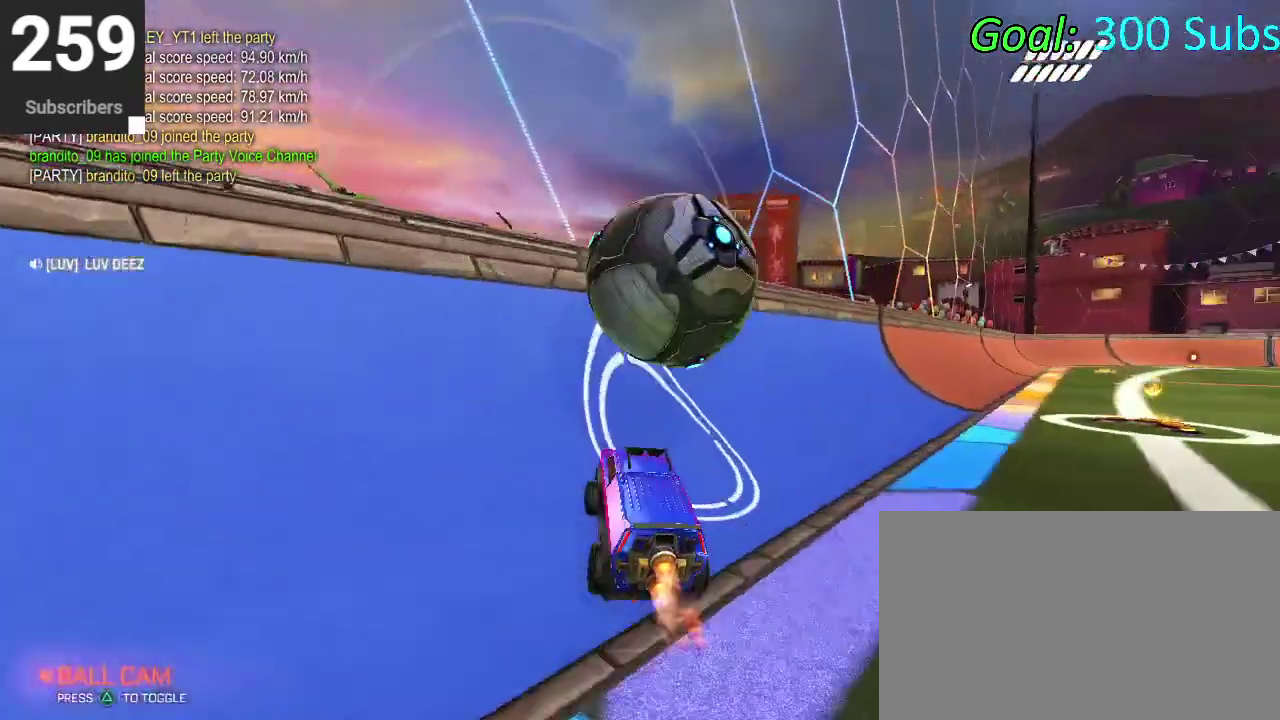
{"buttons": ["CIRCLE"], "left_stick": "up-left", "right_stick": "center", "events": [[167, "CIRCLE", "up"], [167, "left_stick", "up-right"], [200, "L2", "down"], [200, "R2", "up"], [233, "CROSS", "down"], [283, "L2", "up"], [317, "left_stick", "down-left"], [333, "CROSS", "up"], [383, "CIRCLE", "down"], [450, "left_stick", "up-left"]]}
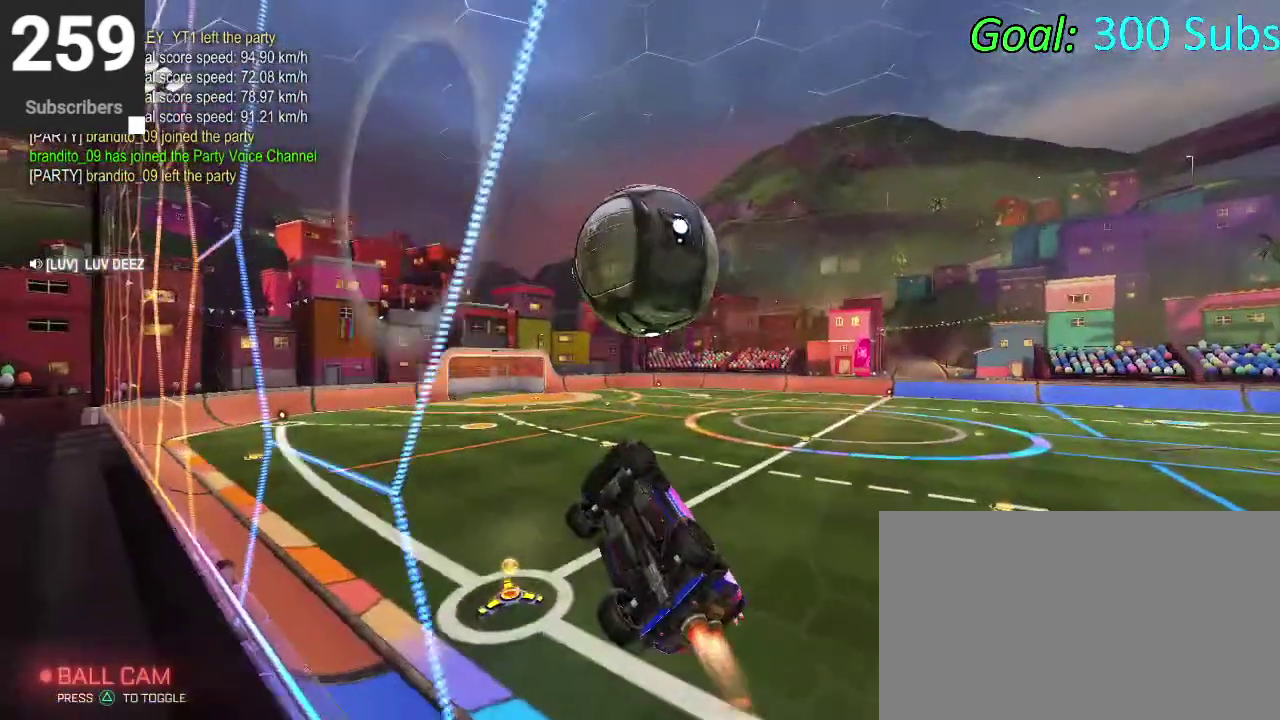
{"buttons": [], "left_stick": "right", "right_stick": "center", "events": [[67, "left_stick", "center"], [117, "left_stick", "down"], [400, "CIRCLE", "up"], [450, "left_stick", "right"]]}
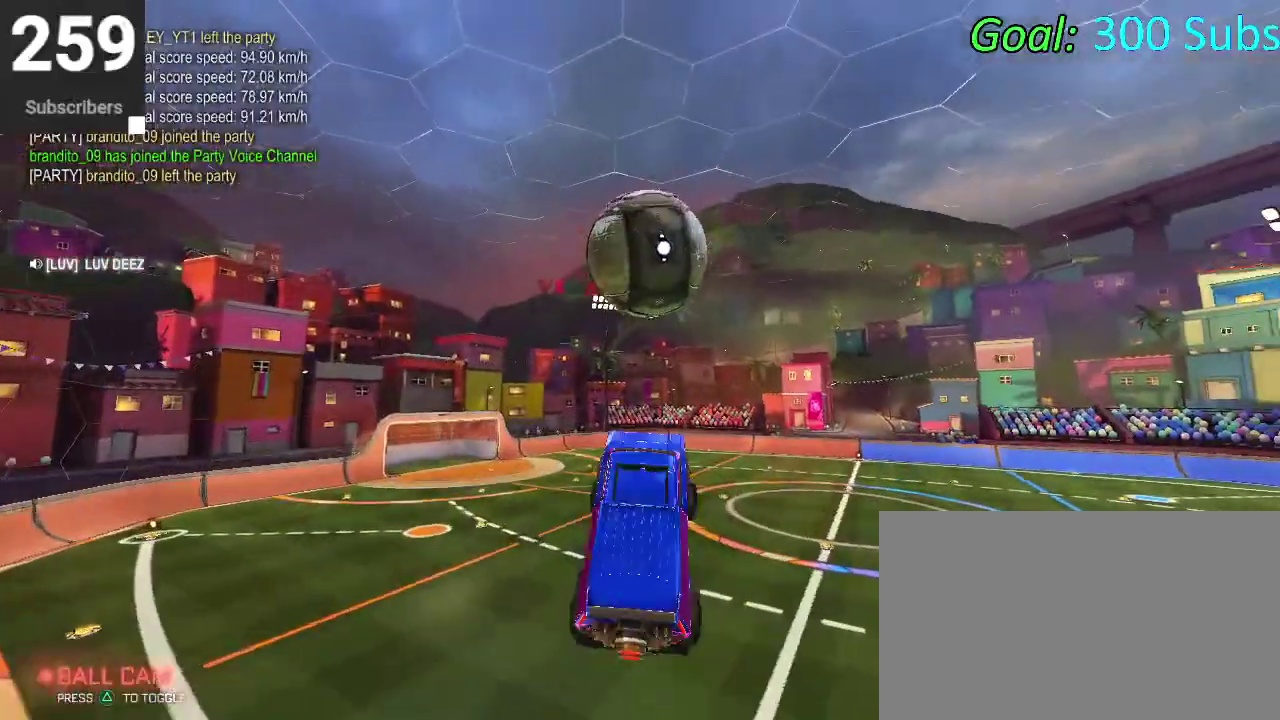
{"buttons": ["CIRCLE"], "left_stick": "down-left", "right_stick": "center", "events": [[100, "CIRCLE", "down"], [100, "left_stick", "up"], [183, "left_stick", "up-left"], [200, "CIRCLE", "up"], [283, "CIRCLE", "down"], [317, "left_stick", "down"], [400, "CIRCLE", "up"], [433, "left_stick", "down-left"], [467, "CIRCLE", "down"]]}
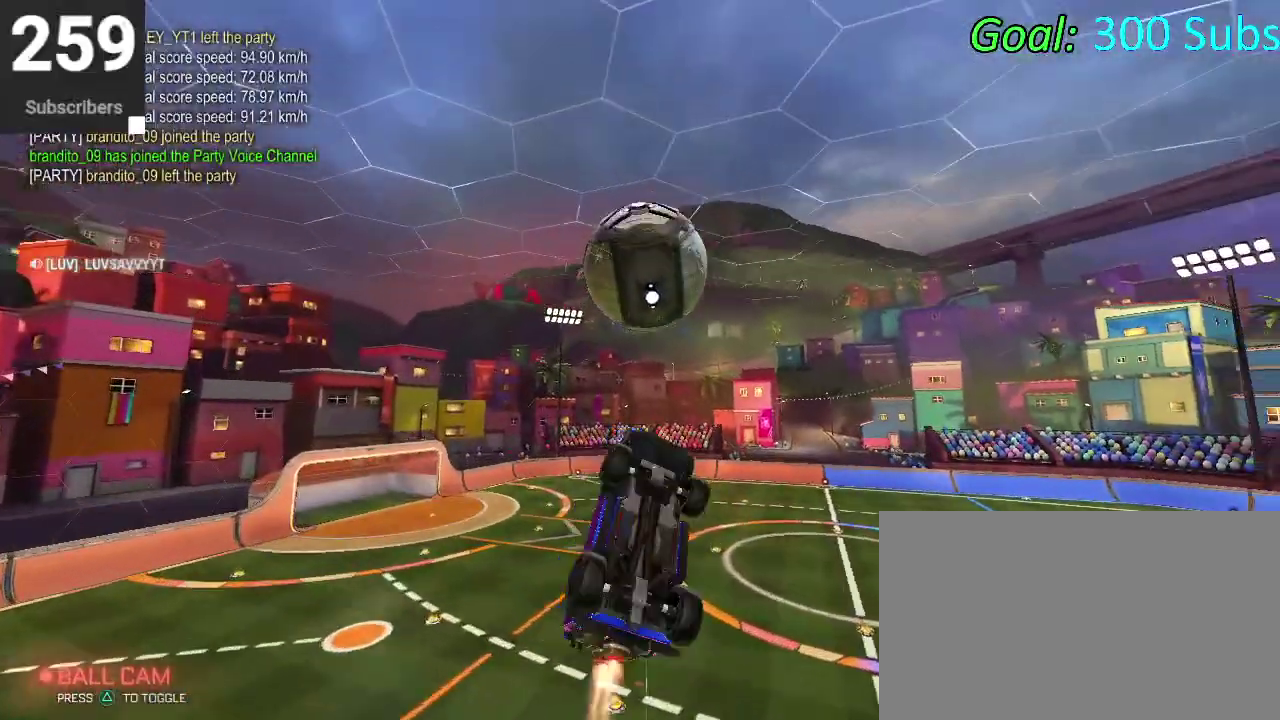
{"buttons": [], "left_stick": "center", "right_stick": "center", "events": [[33, "left_stick", "down"], [217, "left_stick", "center"], [267, "left_stick", "down-left"], [333, "left_stick", "down"], [417, "CIRCLE", "up"], [417, "left_stick", "center"]]}
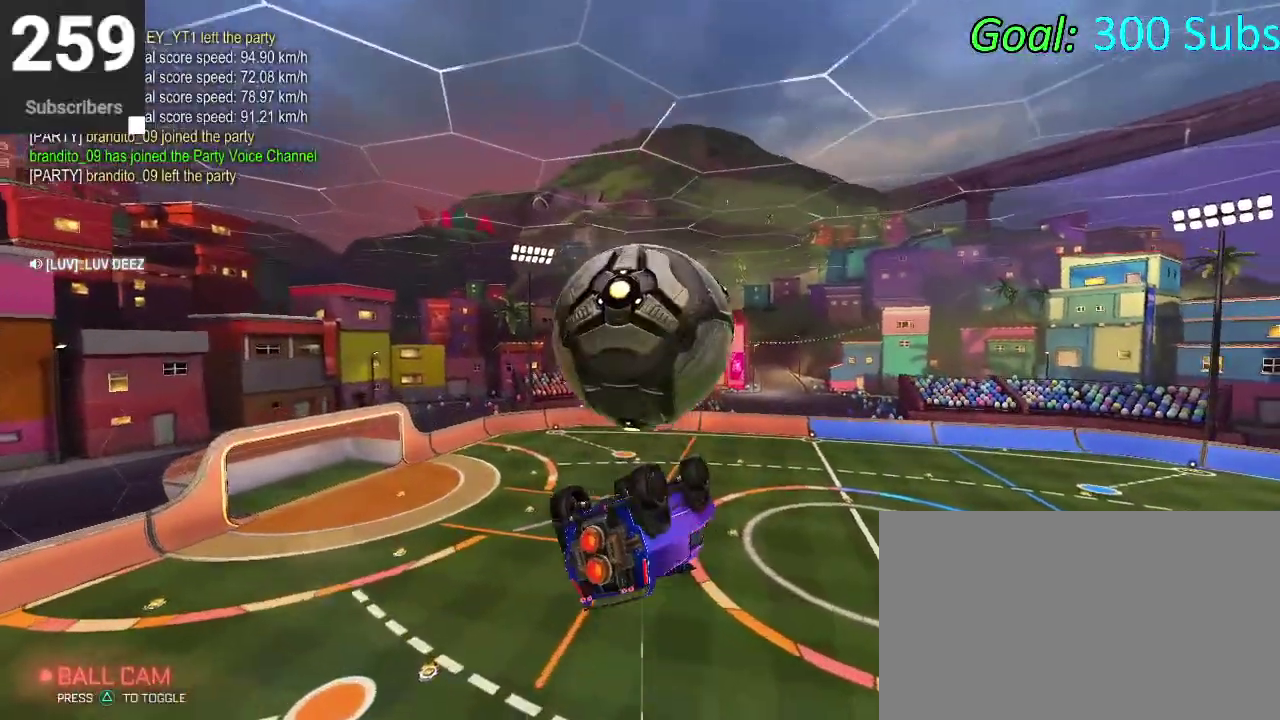
{"buttons": [], "left_stick": "up", "right_stick": "center", "events": [[183, "left_stick", "up"]]}
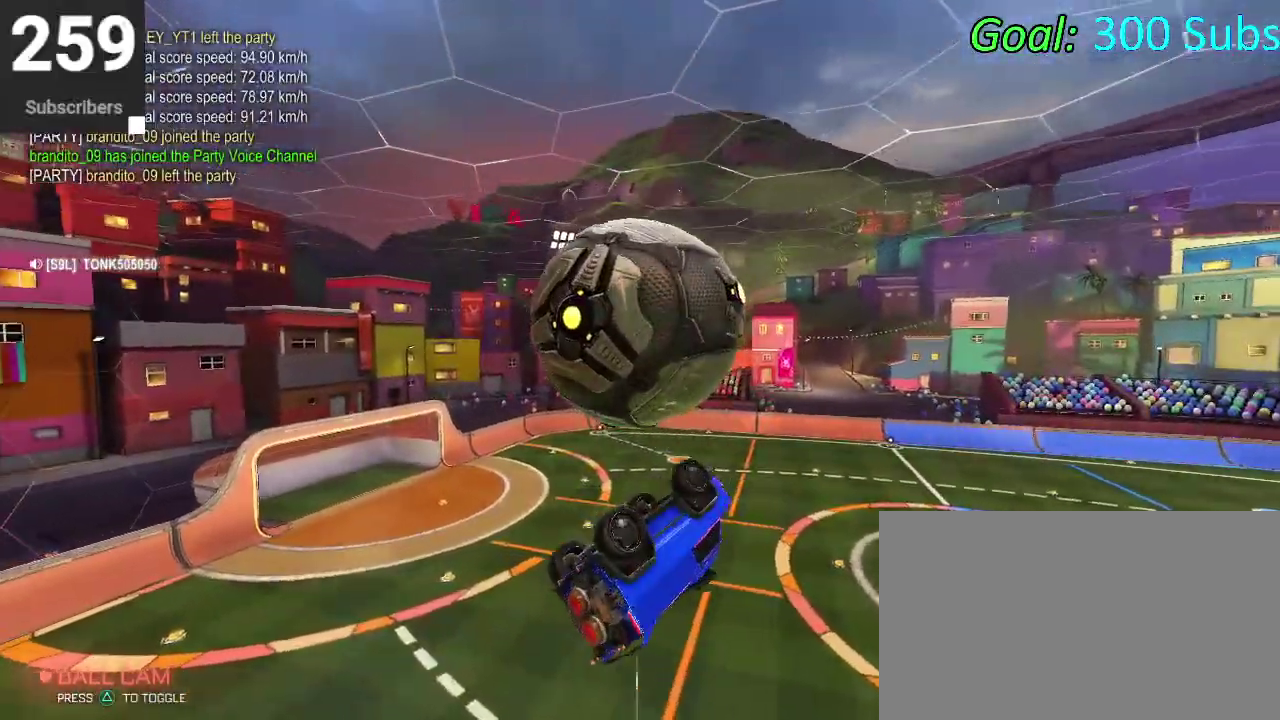
{"buttons": [], "left_stick": "down-right", "right_stick": "center", "events": [[83, "left_stick", "down"], [300, "CIRCLE", "down"], [400, "CIRCLE", "up"], [400, "left_stick", "down-right"]]}
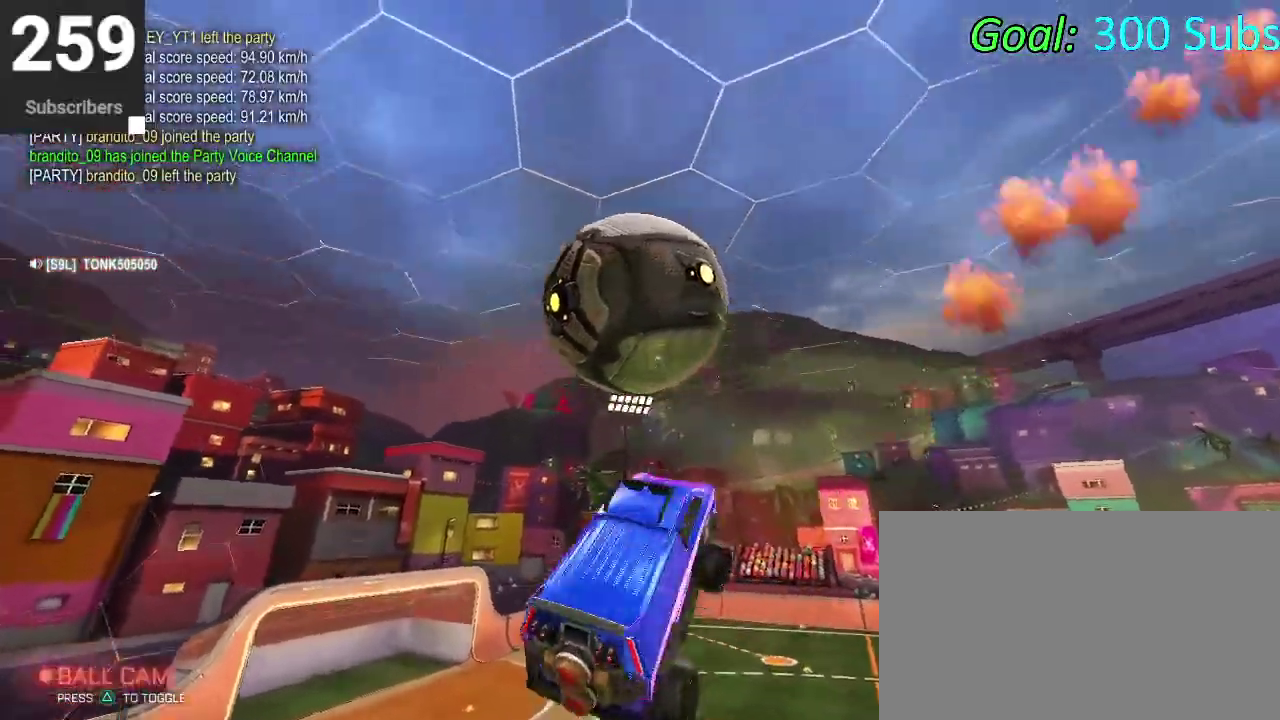
{"buttons": ["CIRCLE"], "left_stick": "down-right", "right_stick": "center"}
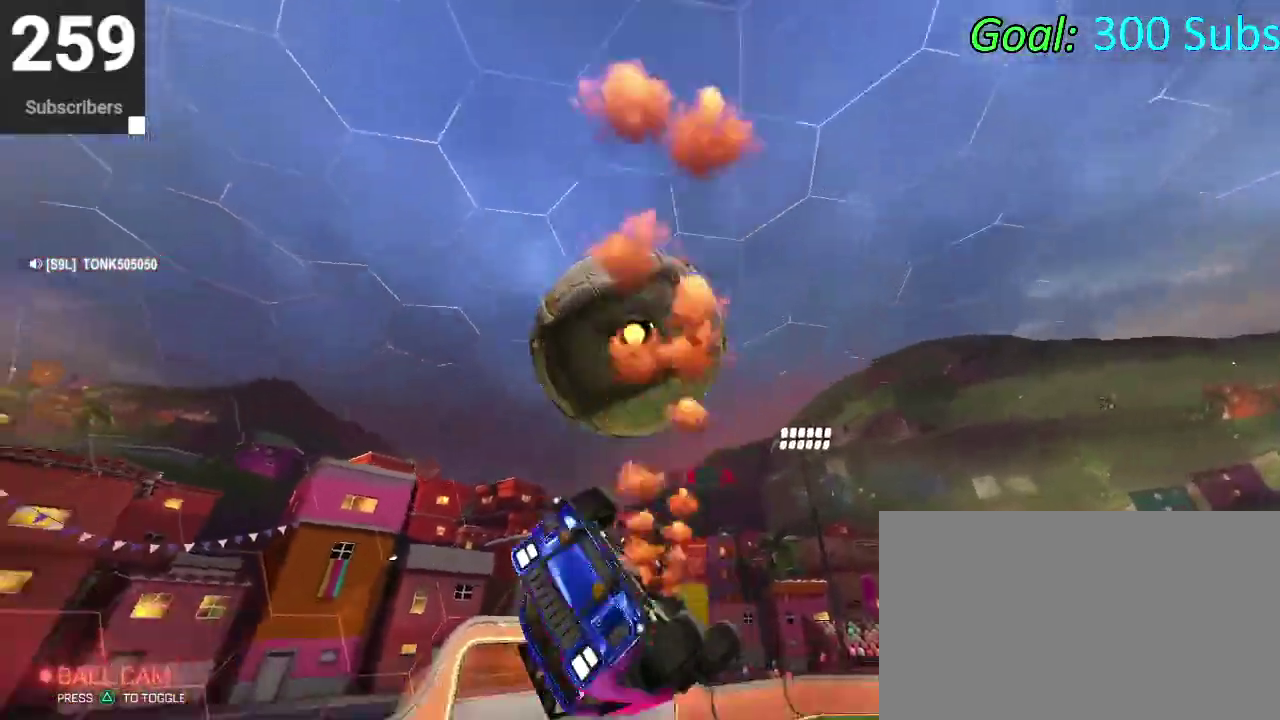
{"buttons": ["CROSS"], "left_stick": "center", "right_stick": "center"}
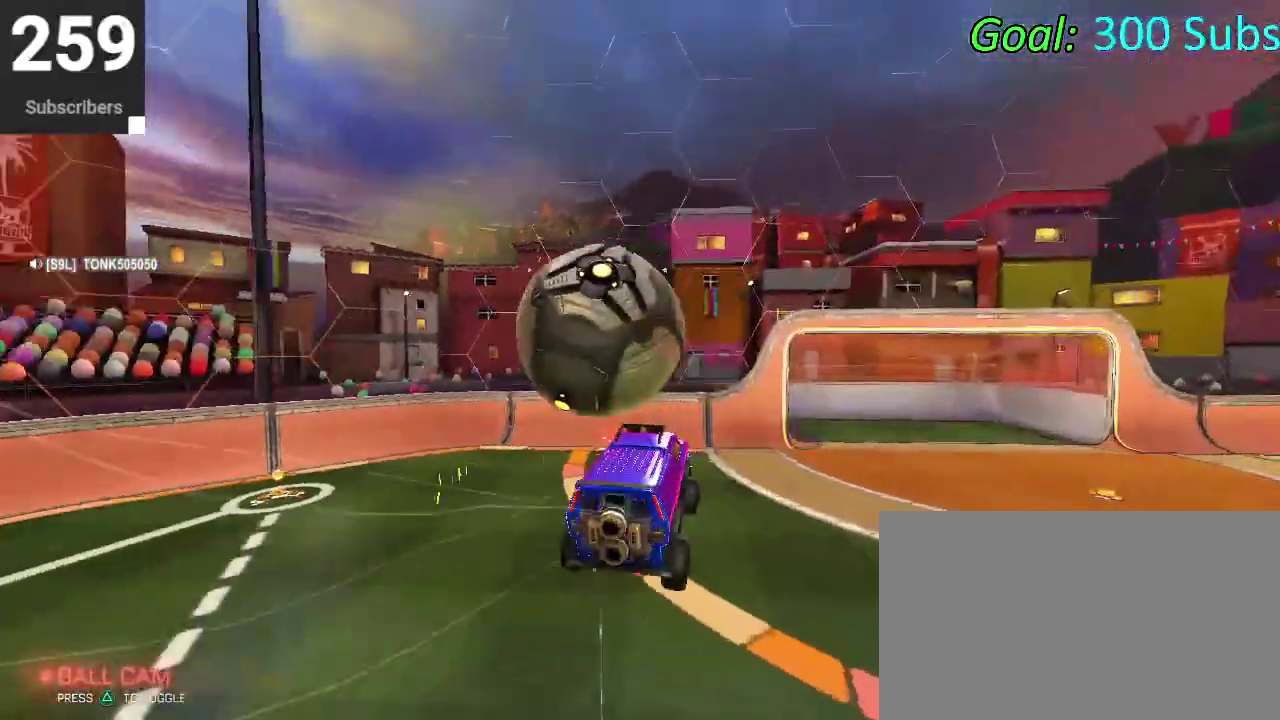
{"buttons": ["CIRCLE", "R2"], "left_stick": "center", "right_stick": "center", "events": [[33, "CROSS", "up"], [217, "left_stick", "left"], [333, "R2", "down"], [367, "CIRCLE", "down"], [417, "left_stick", "center"]]}
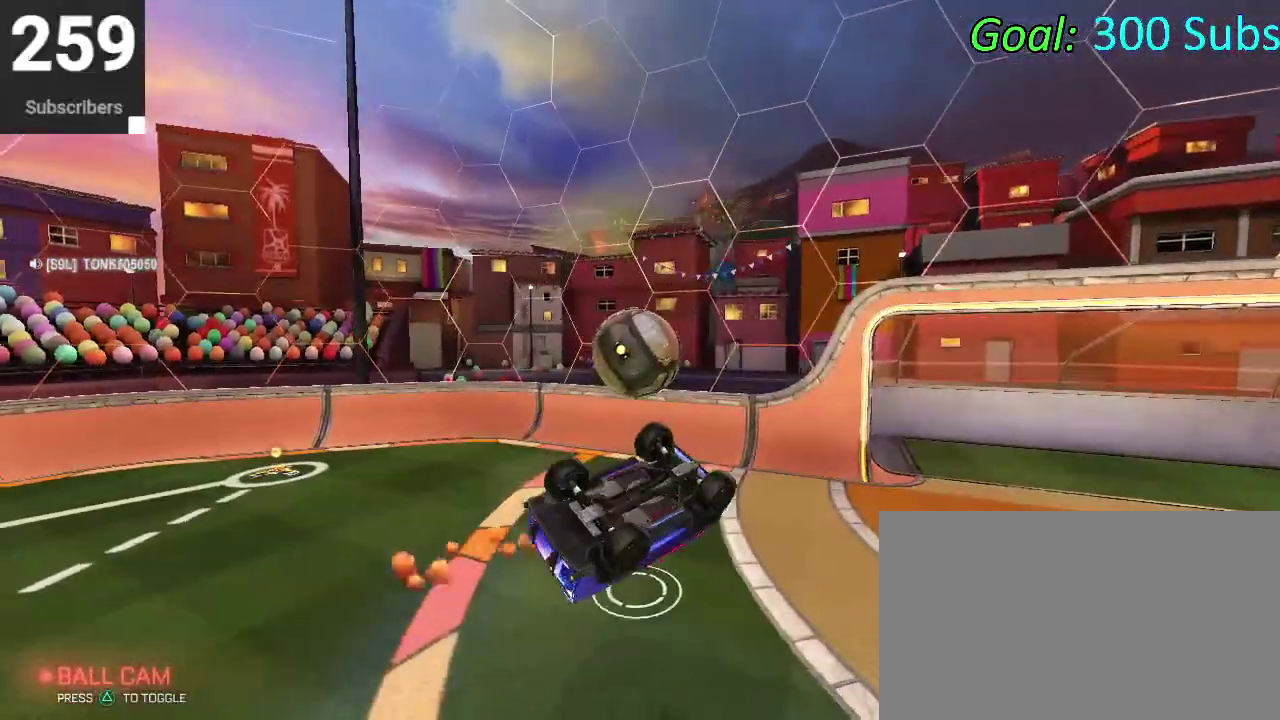
{"buttons": ["CIRCLE", "R2"], "left_stick": "center", "right_stick": "center", "events": [[50, "CIRCLE", "up"], [167, "left_stick", "down"], [217, "CIRCLE", "down"], [300, "left_stick", "center"], [400, "DPAD_LEFT", "down"], [467, "DPAD_LEFT", "up"]]}
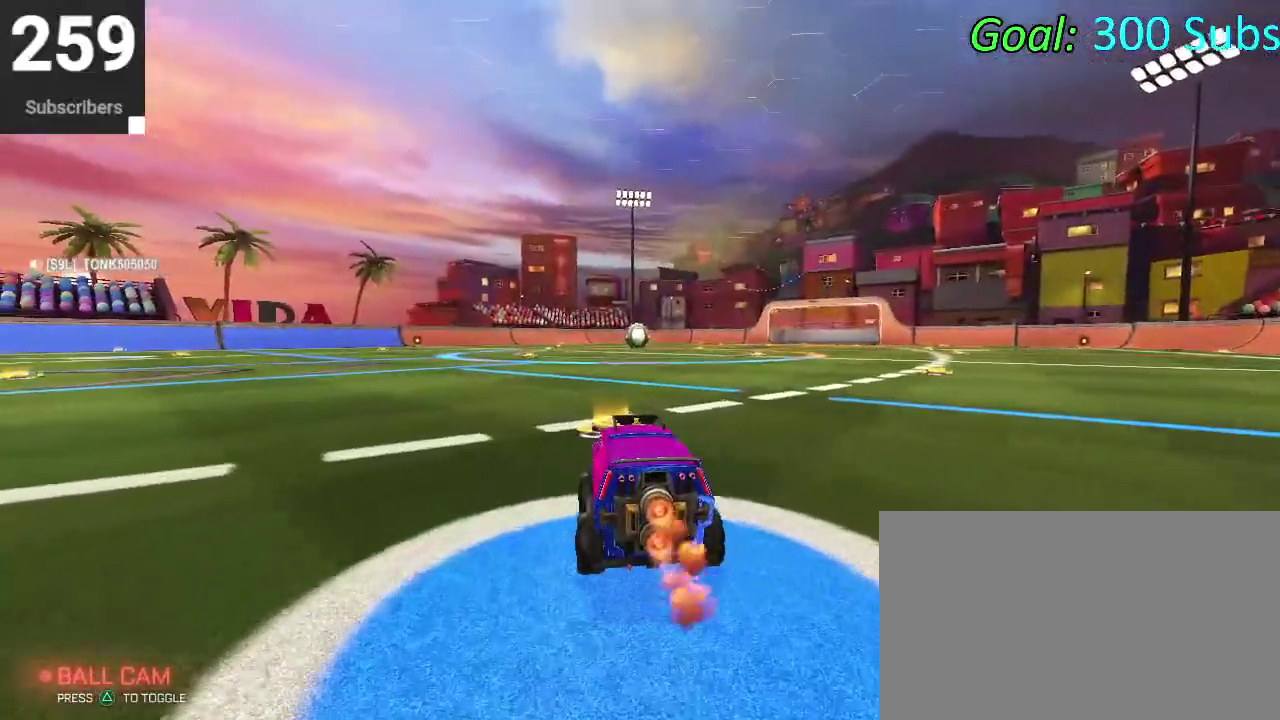
{"buttons": ["R2"], "left_stick": "center", "right_stick": "center", "events": [[133, "CIRCLE", "up"], [150, "left_stick", "right"], [367, "left_stick", "center"]]}
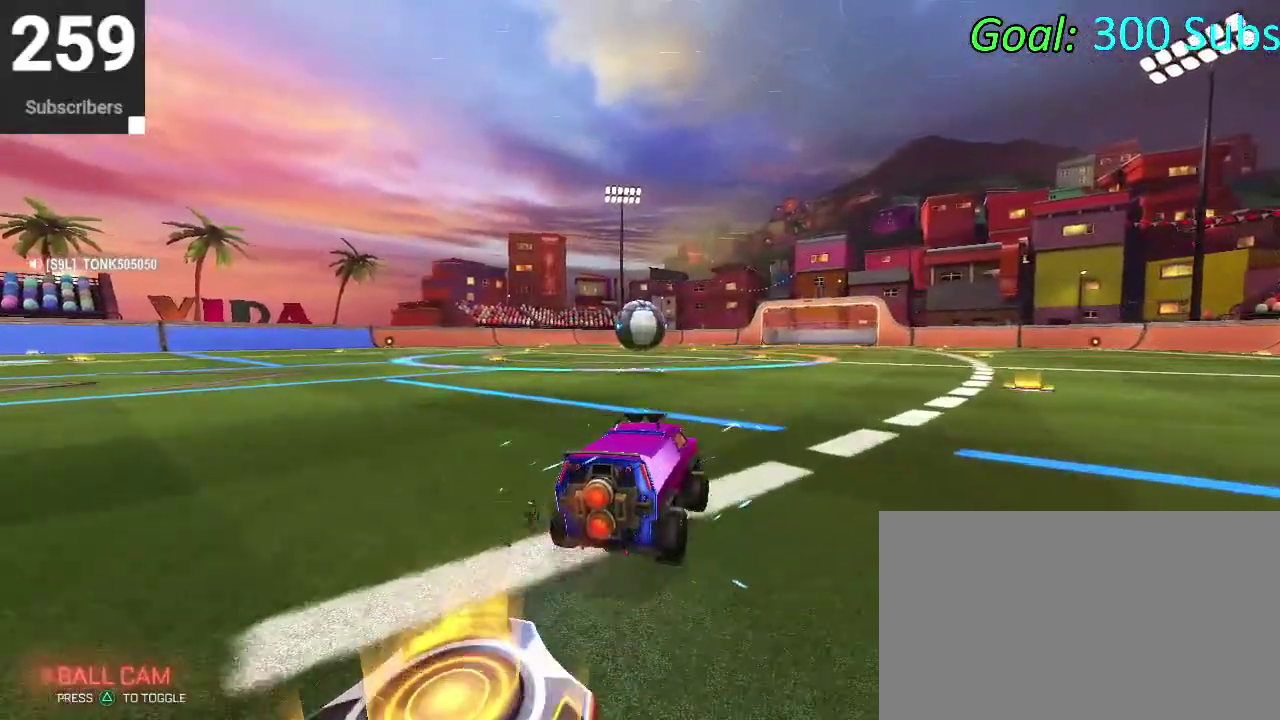
{"buttons": ["R2"], "left_stick": "center", "right_stick": "center", "events": [[17, "left_stick", "down-left"], [83, "left_stick", "center"], [233, "left_stick", "down-left"], [333, "left_stick", "center"]]}
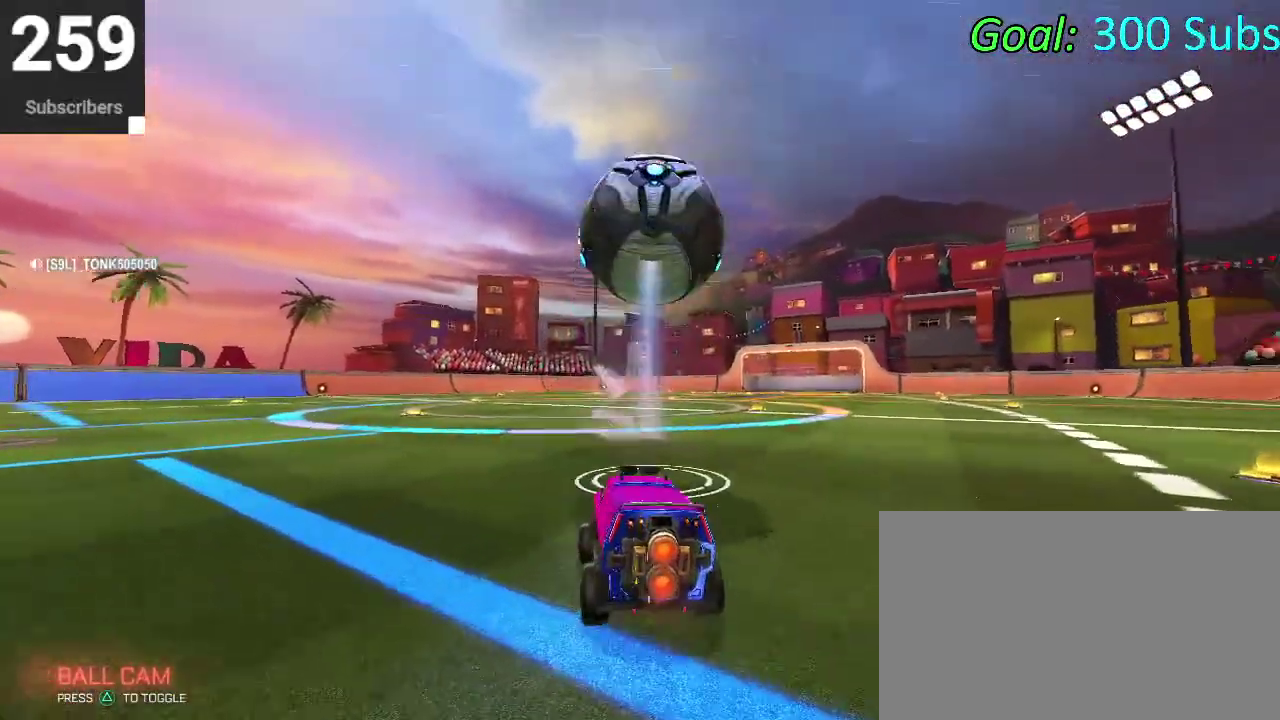
{"buttons": ["CROSS", "CIRCLE", "R2"], "left_stick": "down", "right_stick": "center", "events": [[117, "CIRCLE", "down"], [200, "CROSS", "down"], [250, "left_stick", "up-left"], [317, "CROSS", "up"], [333, "left_stick", "center"], [400, "CROSS", "down"], [433, "left_stick", "down"]]}
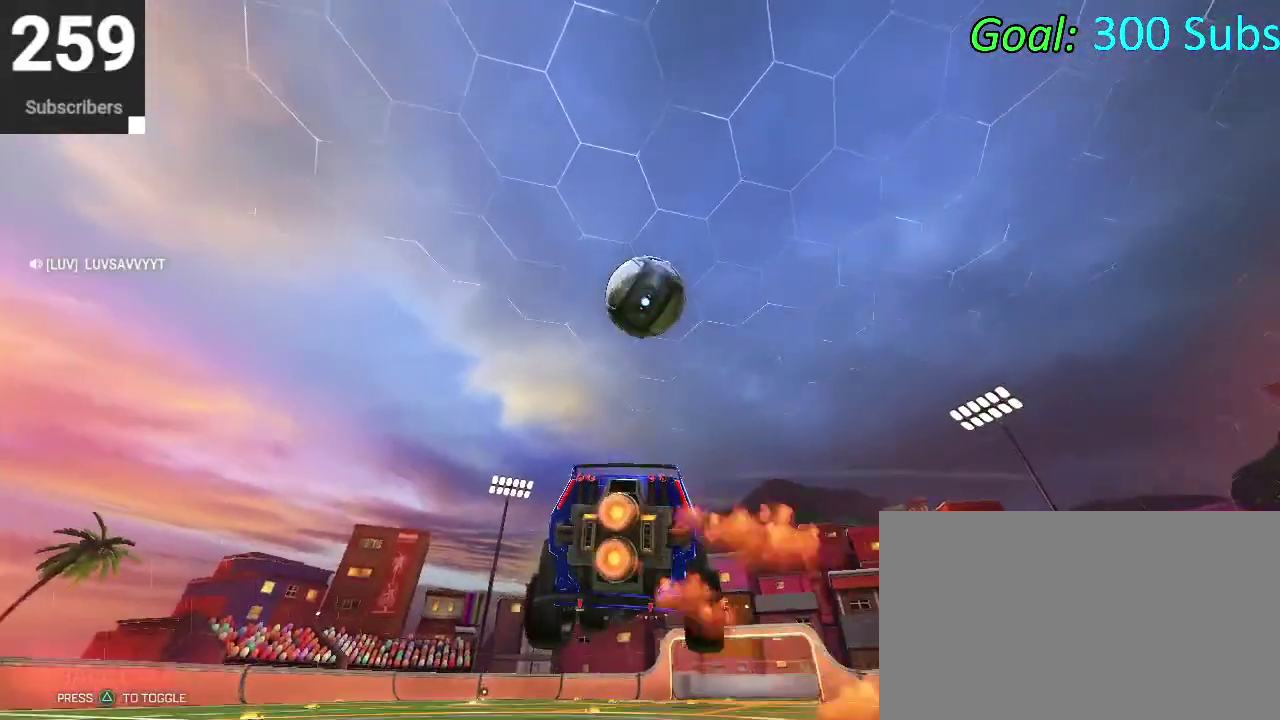
{"buttons": ["CIRCLE", "R2"], "left_stick": "up", "right_stick": "center", "events": [[83, "CIRCLE", "up"], [83, "CROSS", "up"], [167, "CIRCLE", "down"], [217, "left_stick", "down-right"], [267, "left_stick", "center"], [450, "left_stick", "up"]]}
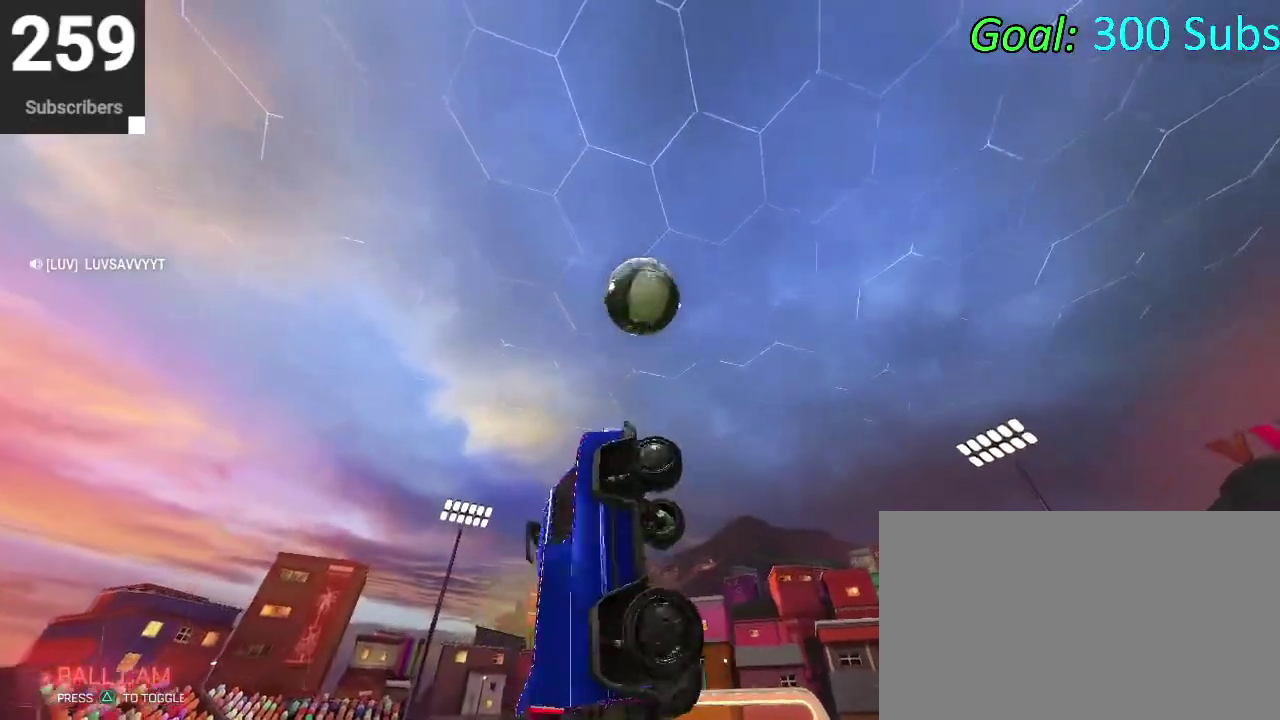
{"buttons": ["CIRCLE", "R2"], "left_stick": "right", "right_stick": "center", "events": [[217, "left_stick", "right"], [267, "CIRCLE", "up"], [267, "left_stick", "down-right"], [283, "R2", "up"], [333, "CIRCLE", "down"], [483, "left_stick", "right"], [500, "R2", "down"]]}
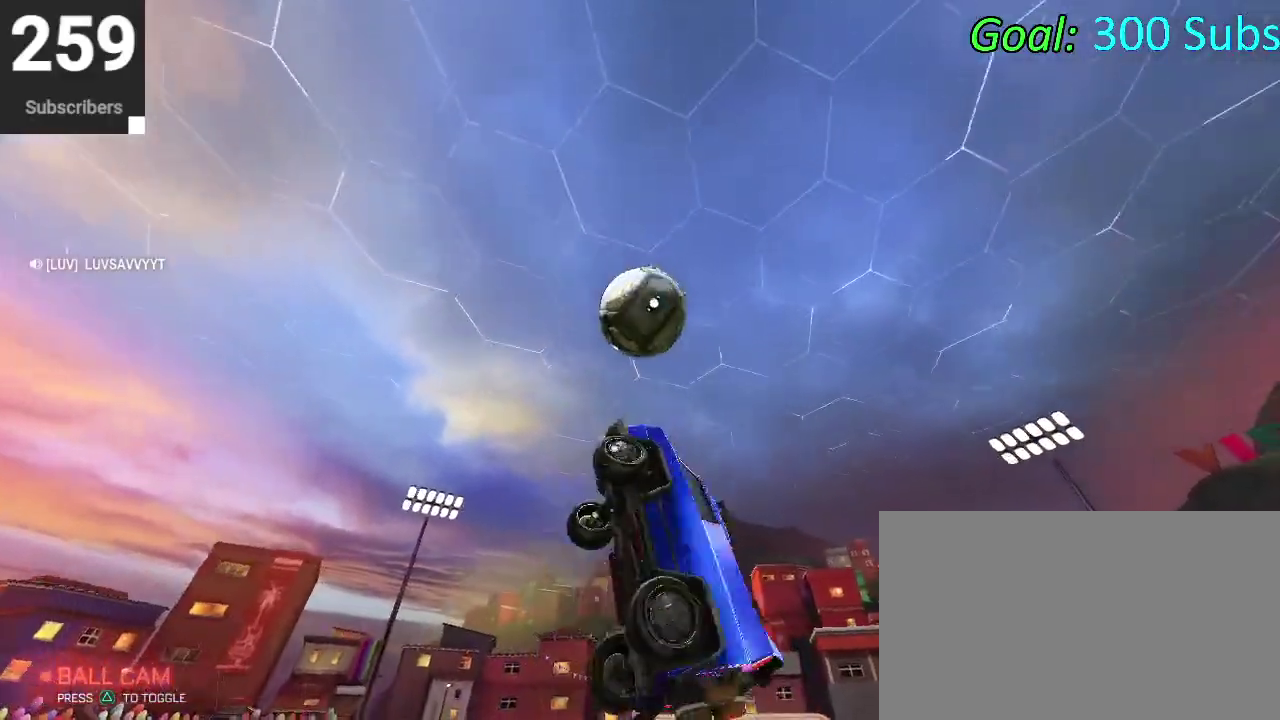
{"buttons": ["CIRCLE", "R2"], "left_stick": "right", "right_stick": "center", "events": [[33, "left_stick", "up-right"], [217, "left_stick", "down-left"], [400, "left_stick", "right"]]}
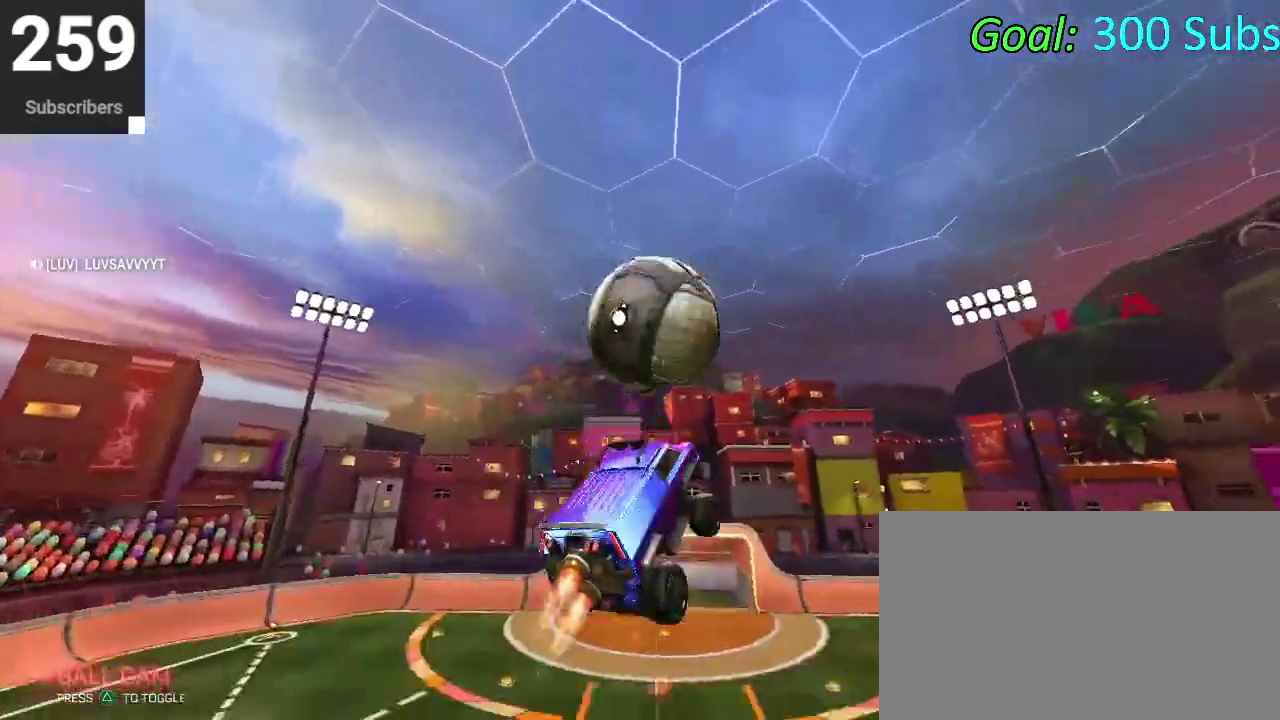
{"buttons": [], "left_stick": "down-left", "right_stick": "center"}